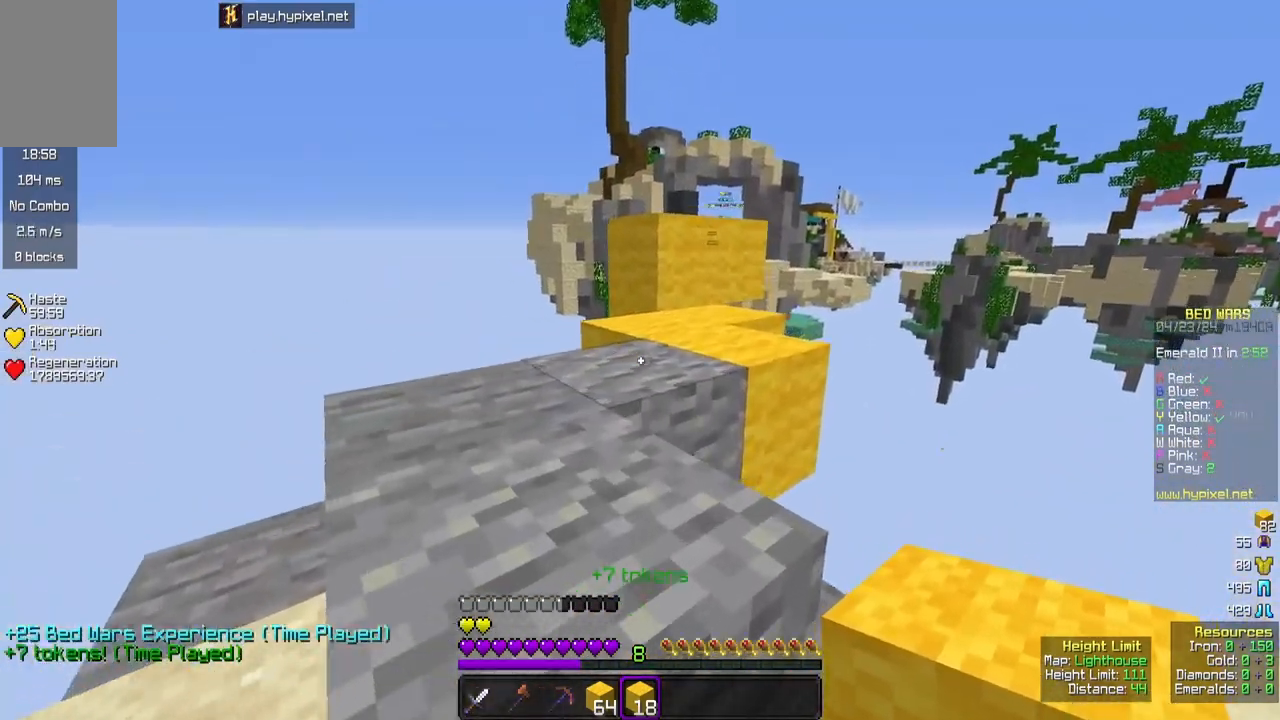
Gameplay with keyboard and mouse; each line is a JSON object with the keys and mouse buttons held at the frame after it. "events" lists presses ("down") and releases ("up") of "a", "d", "s", "space", "w", "mouse_left" and "mouse_right" between this image and that frame as [ms after this image, input, new state], when the widget could be followed in between. "mouse_left", "mouse_right" = the "left", "right" buttons of the "mouse" list. No other keys are recorded. Fast repeated clicks can show as one long hold. Mouse movement is not recorded.
{"keys": ["w"], "mouse": [], "events": [[200, "a", "up"], [283, "space", "up"], [367, "a", "down"], [500, "a", "up"]]}
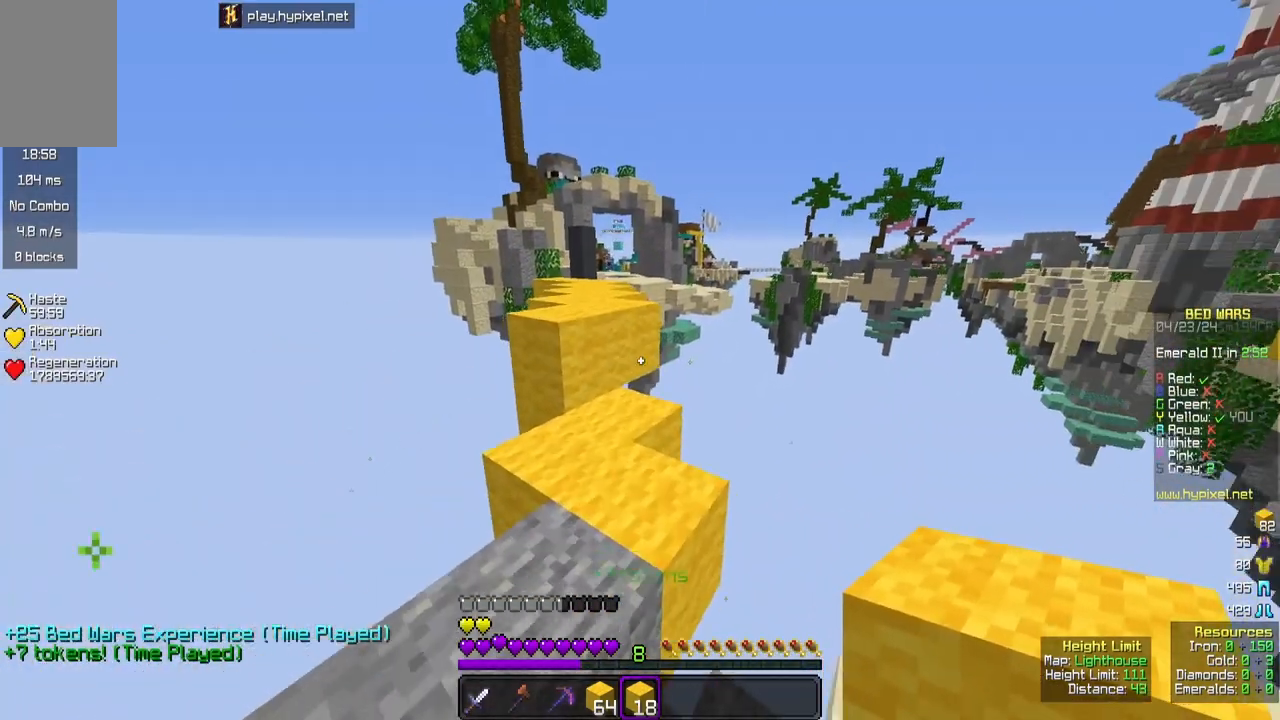
{"keys": ["space", "w"], "mouse": [], "events": [[117, "mouse_right", "down"], [283, "mouse_right", "up"], [350, "space", "down"]]}
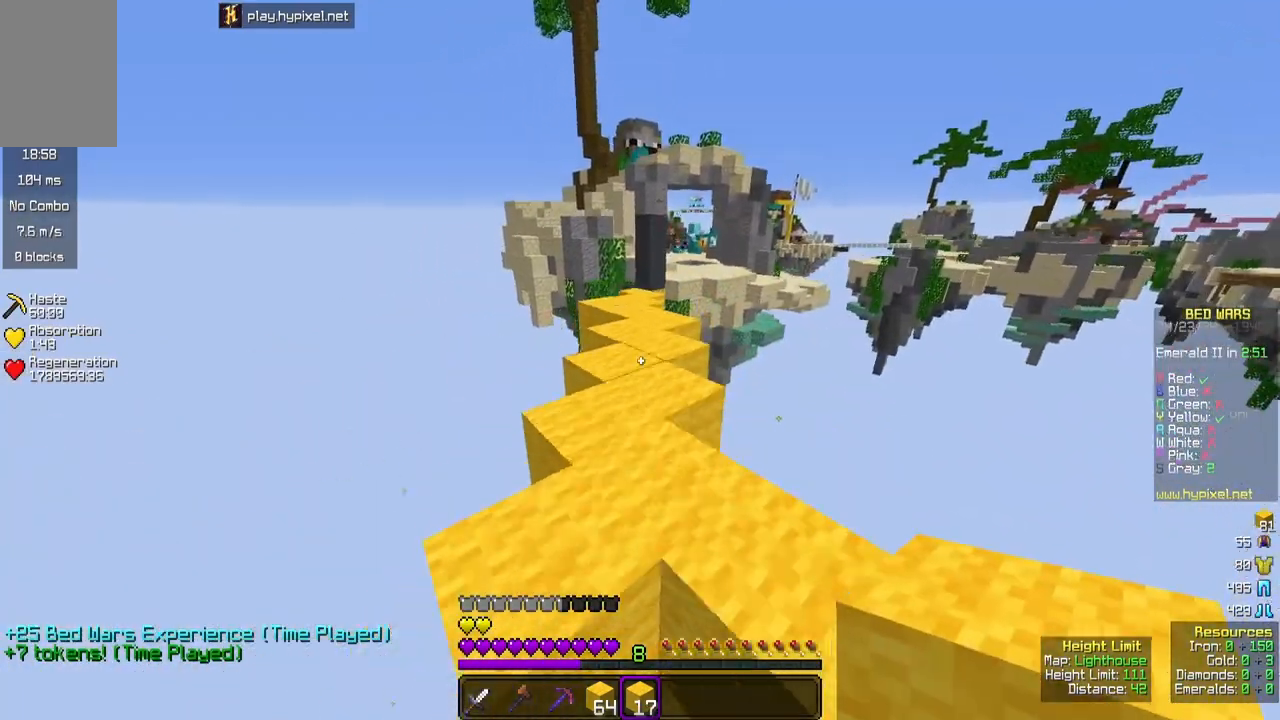
{"keys": ["space", "w"], "mouse": [], "events": [[100, "space", "up"], [233, "space", "down"]]}
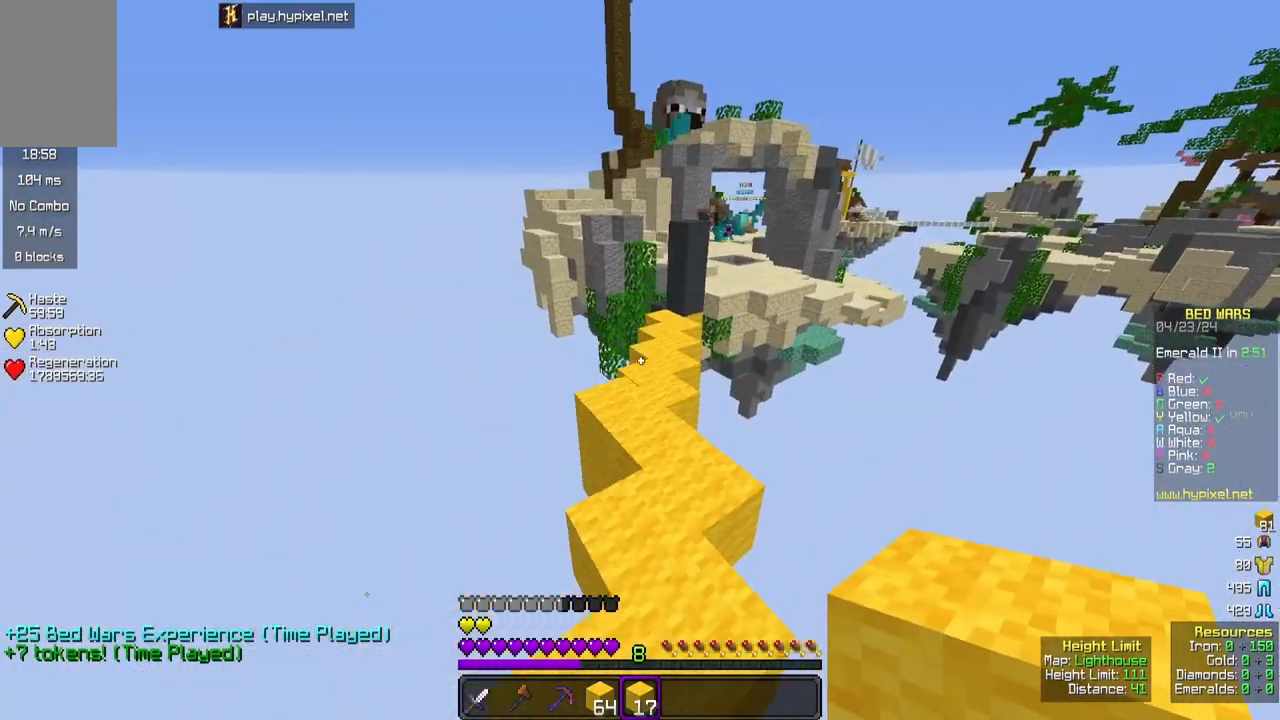
{"keys": ["space", "w"], "mouse": [], "events": []}
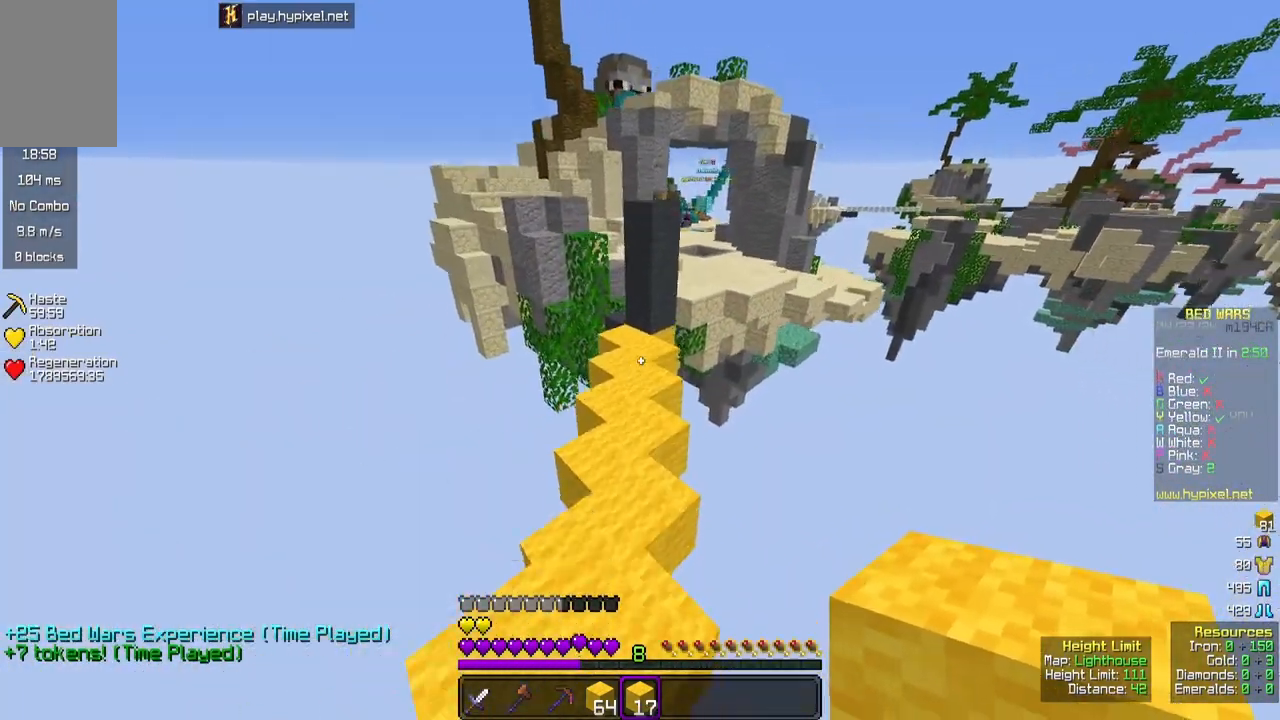
{"keys": ["w"], "mouse": [], "events": [[150, "space", "up"]]}
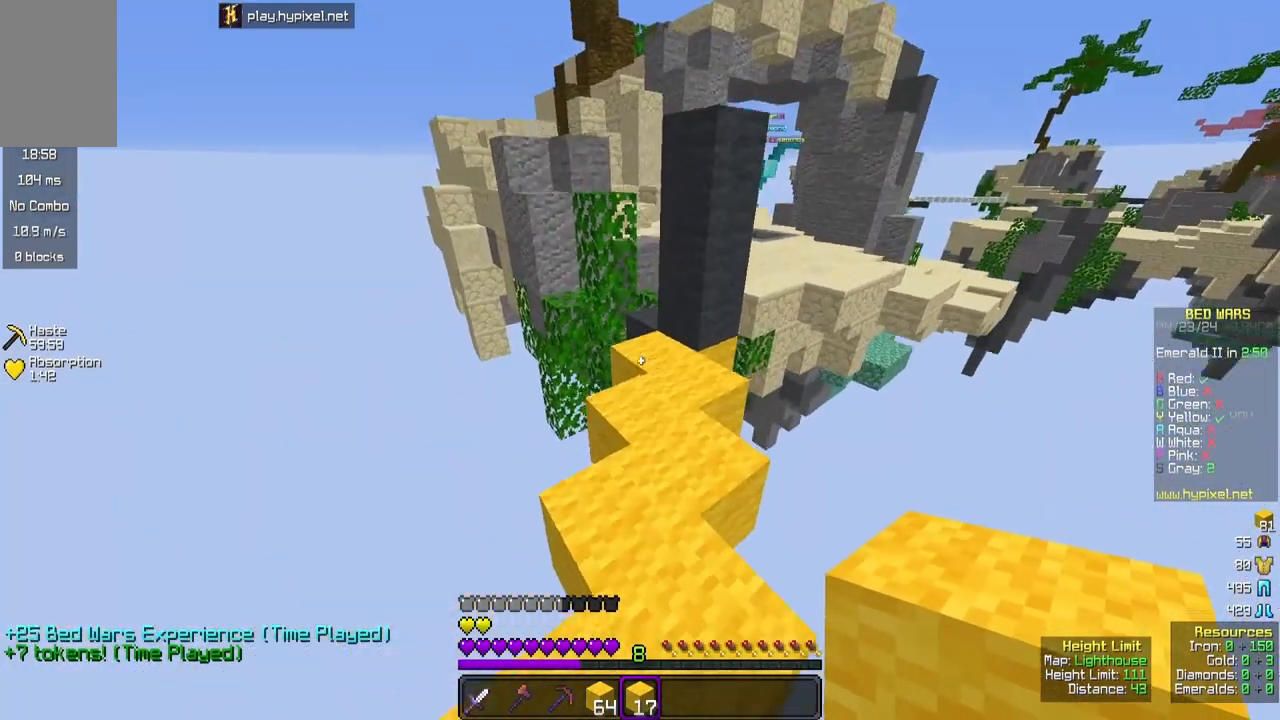
{"keys": ["a", "w"], "mouse": [], "events": [[183, "mouse_right", "down"], [217, "space", "down"], [283, "mouse_right", "up"], [417, "a", "down"], [417, "space", "up"]]}
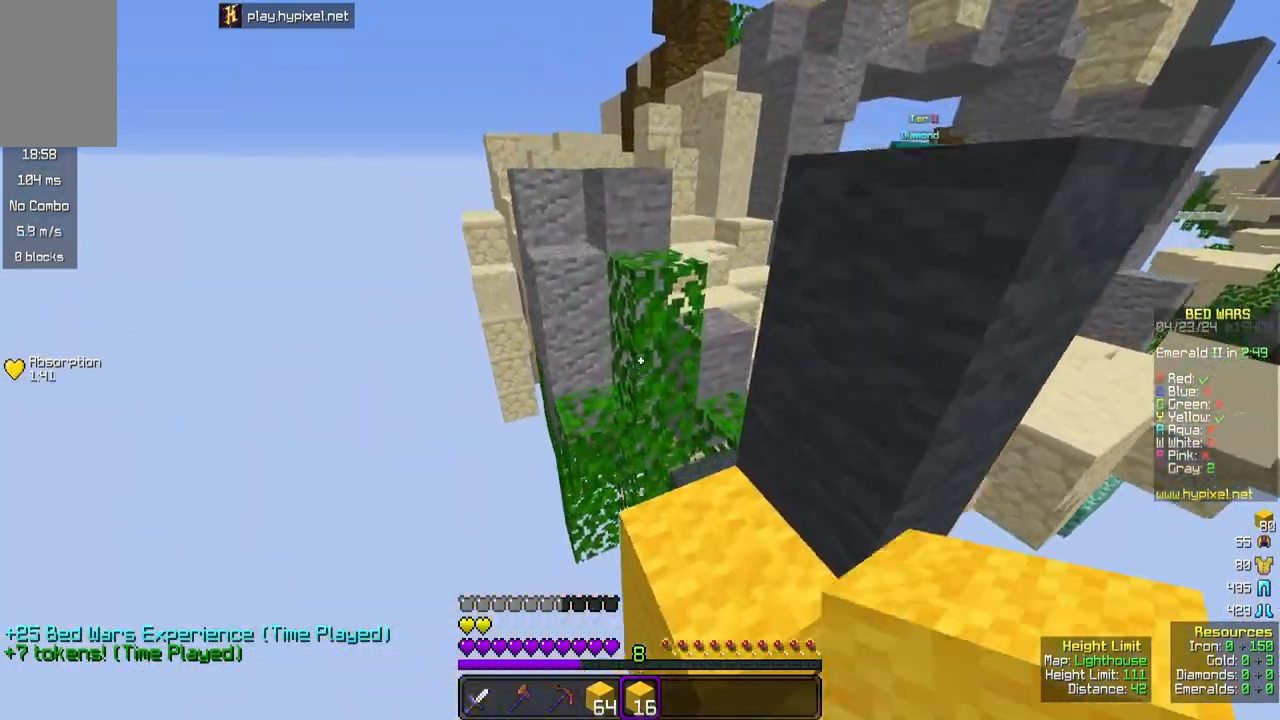
{"keys": ["space", "w"], "mouse": [], "events": [[67, "a", "up"], [133, "space", "down"]]}
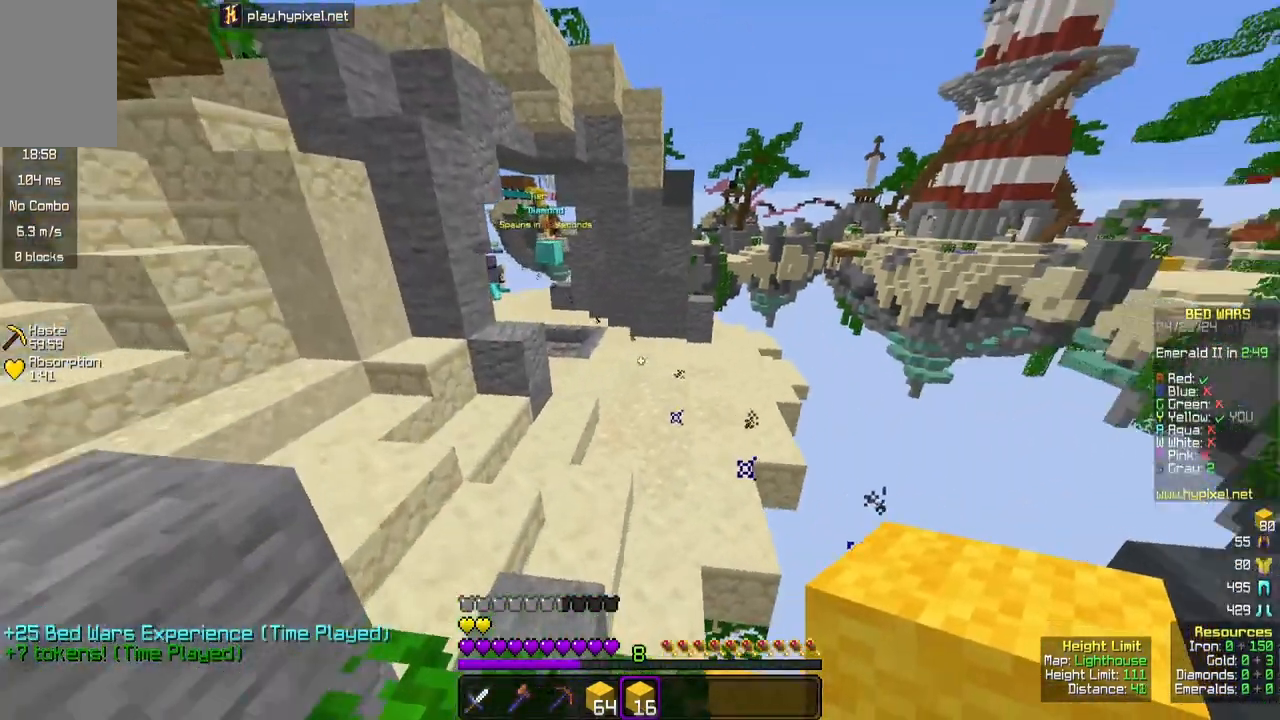
{"keys": ["space", "w"], "mouse": [], "events": []}
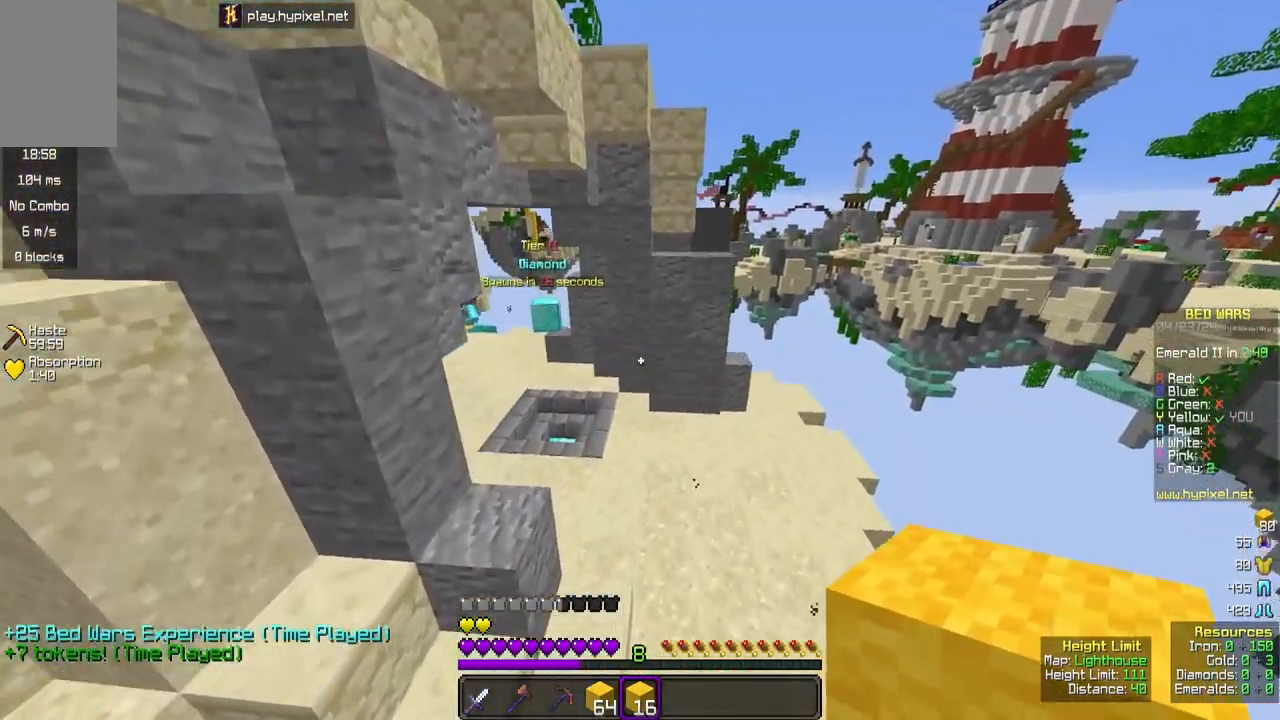
{"keys": ["space", "w"], "mouse": [], "events": []}
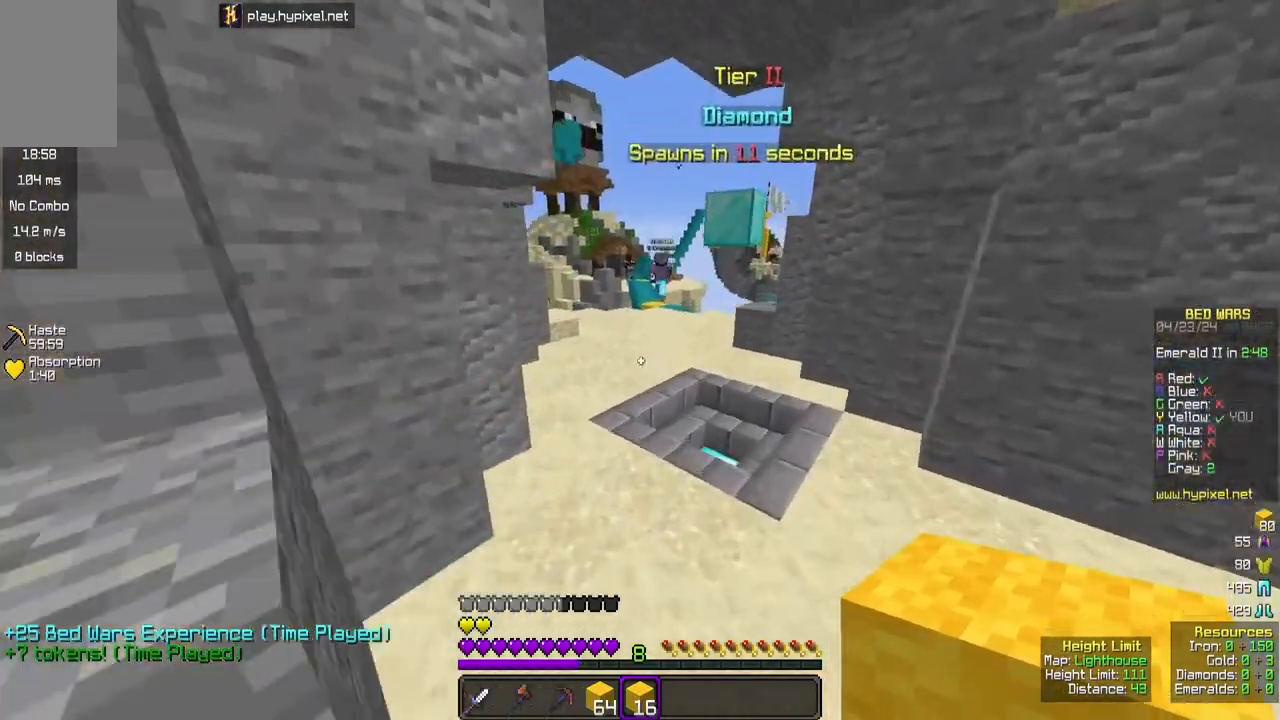
{"keys": ["space", "w"], "mouse": [], "events": []}
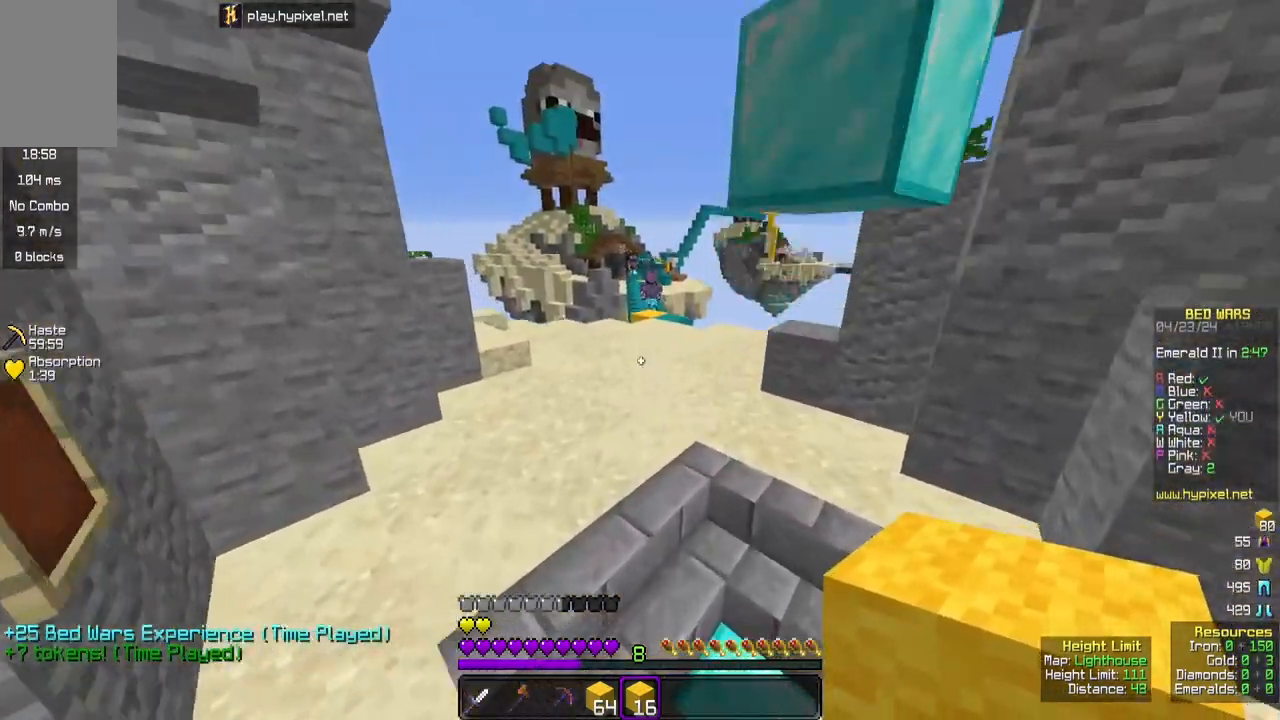
{"keys": ["space", "w"], "mouse": [], "events": []}
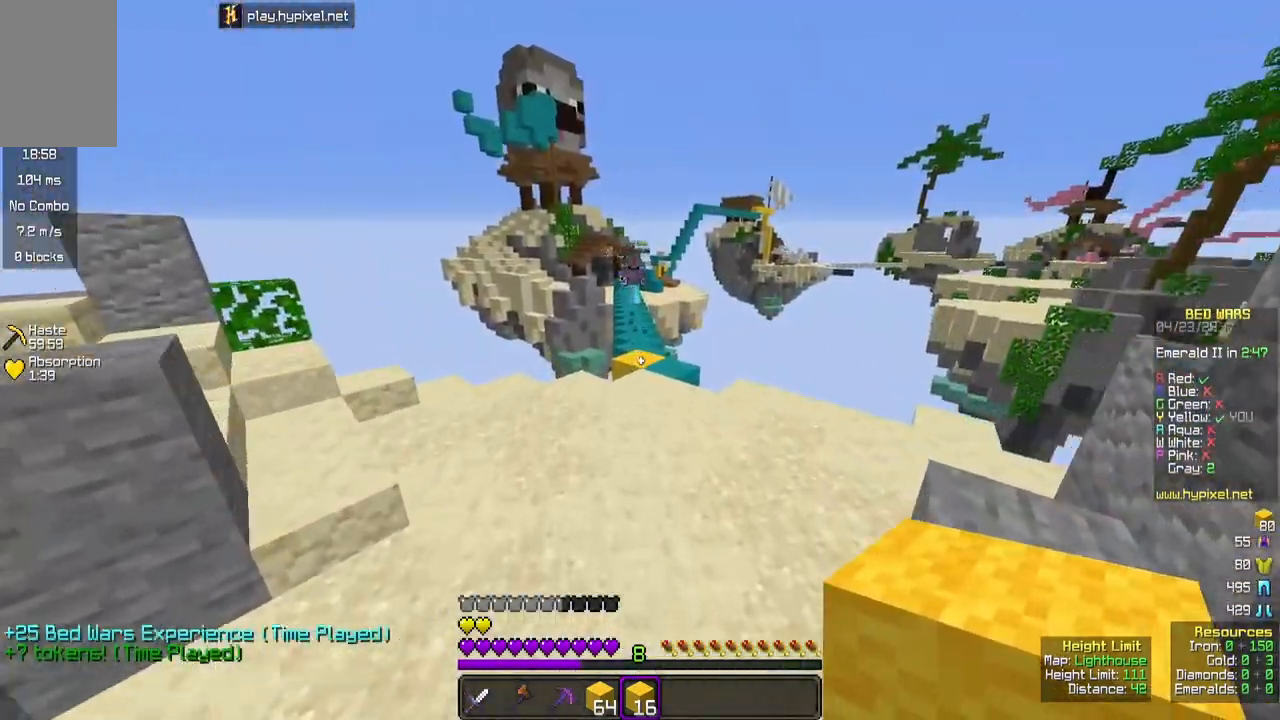
{"keys": ["space", "w"], "mouse": [], "events": []}
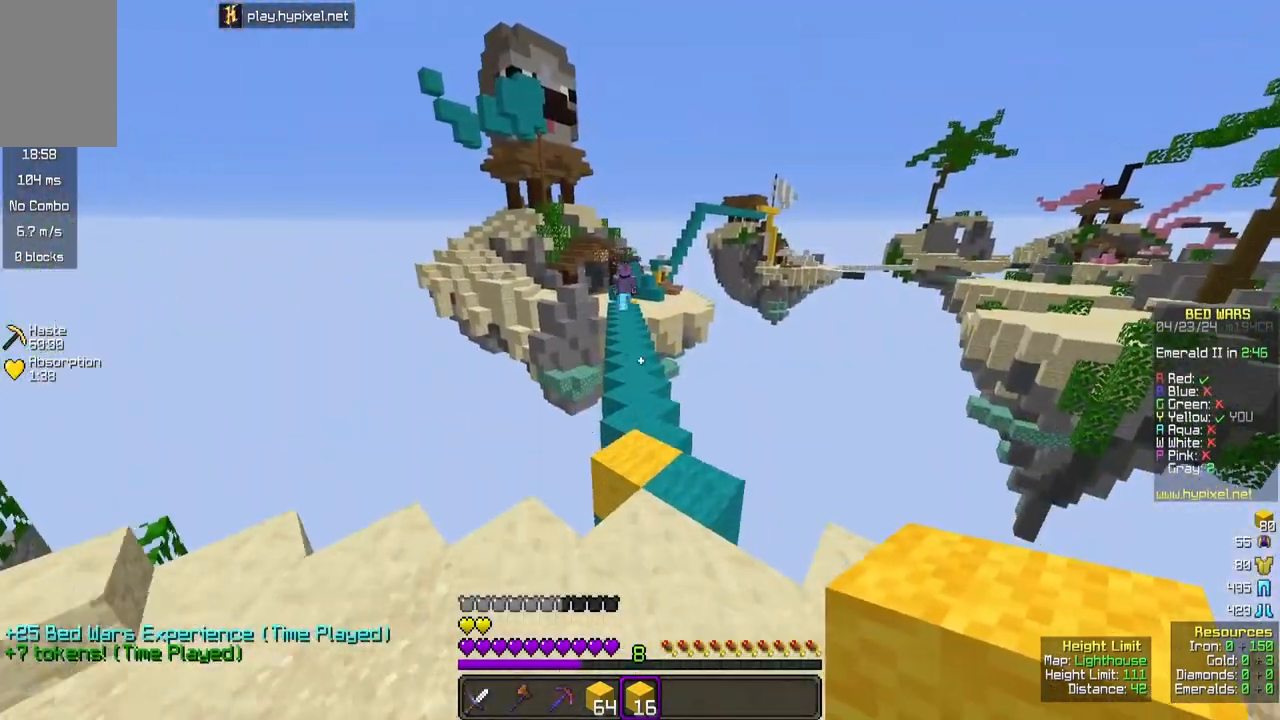
{"keys": ["w"], "mouse": [], "events": [[50, "space", "up"], [200, "space", "down"], [483, "space", "up"]]}
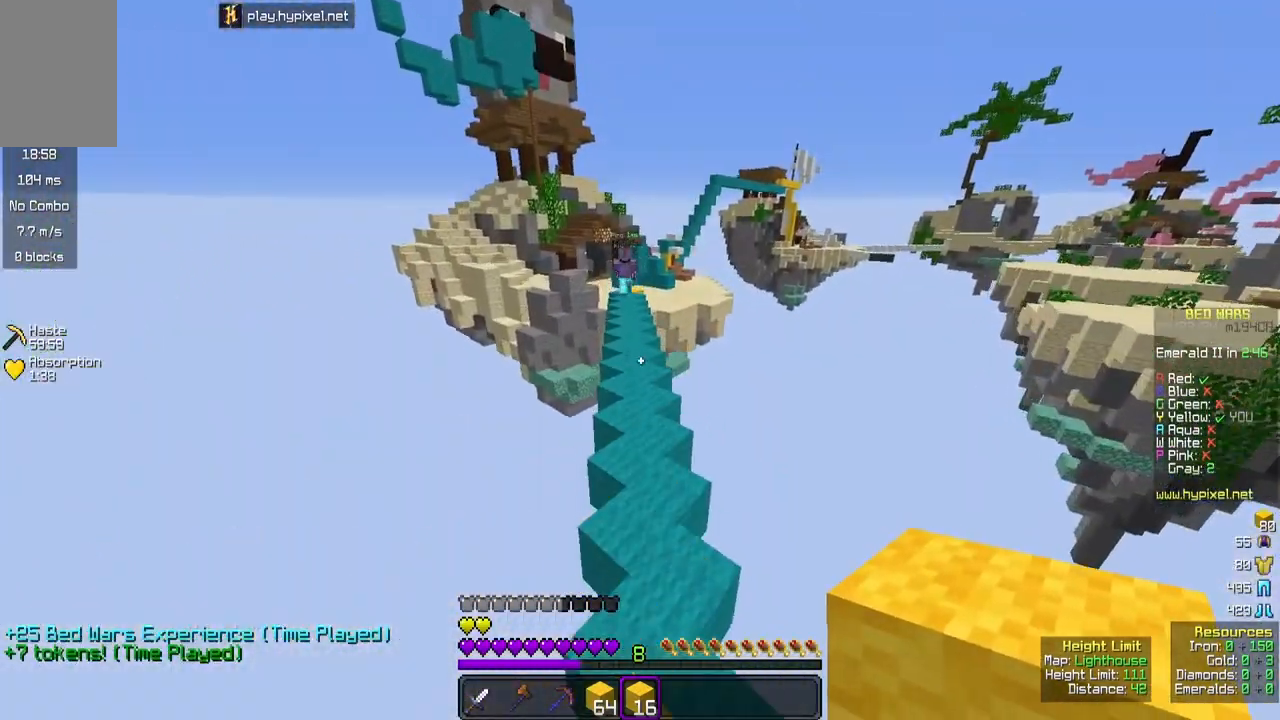
{"keys": ["w"], "mouse": [], "events": [[200, "space", "down"], [450, "space", "up"]]}
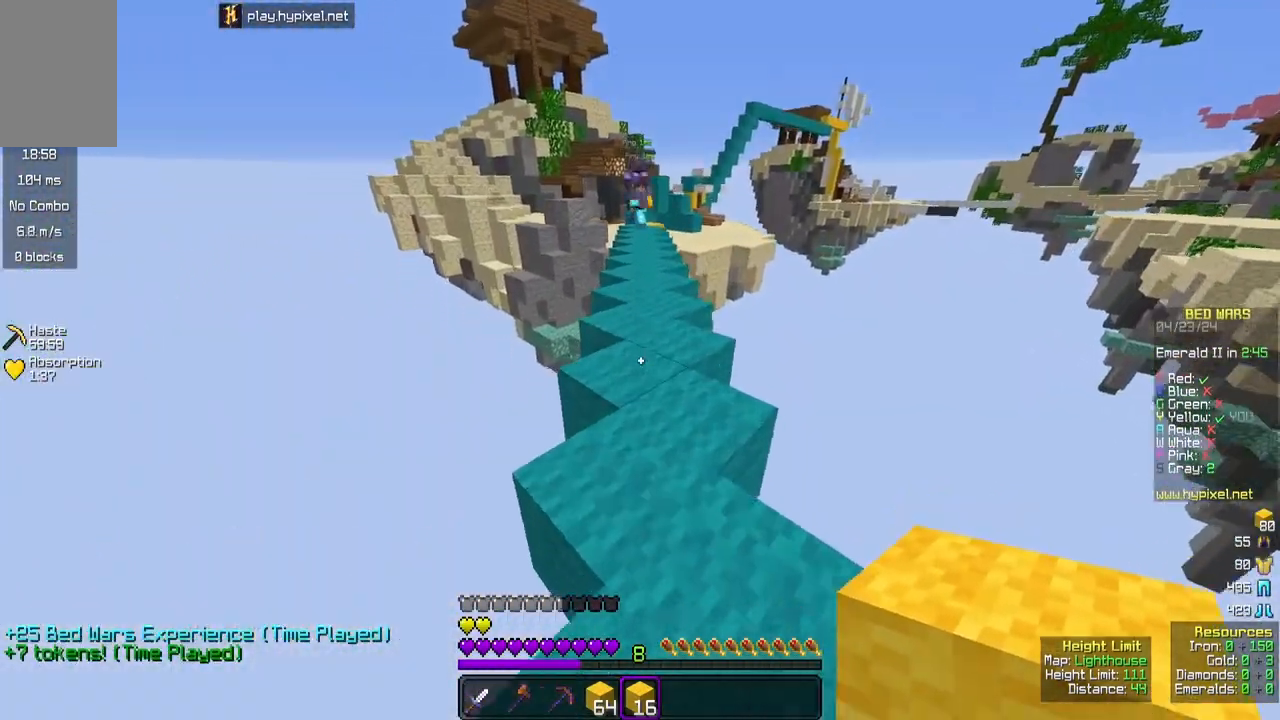
{"keys": ["space"], "mouse": ["right"], "events": [[133, "mouse_right", "down"], [250, "space", "down"], [450, "w", "up"]]}
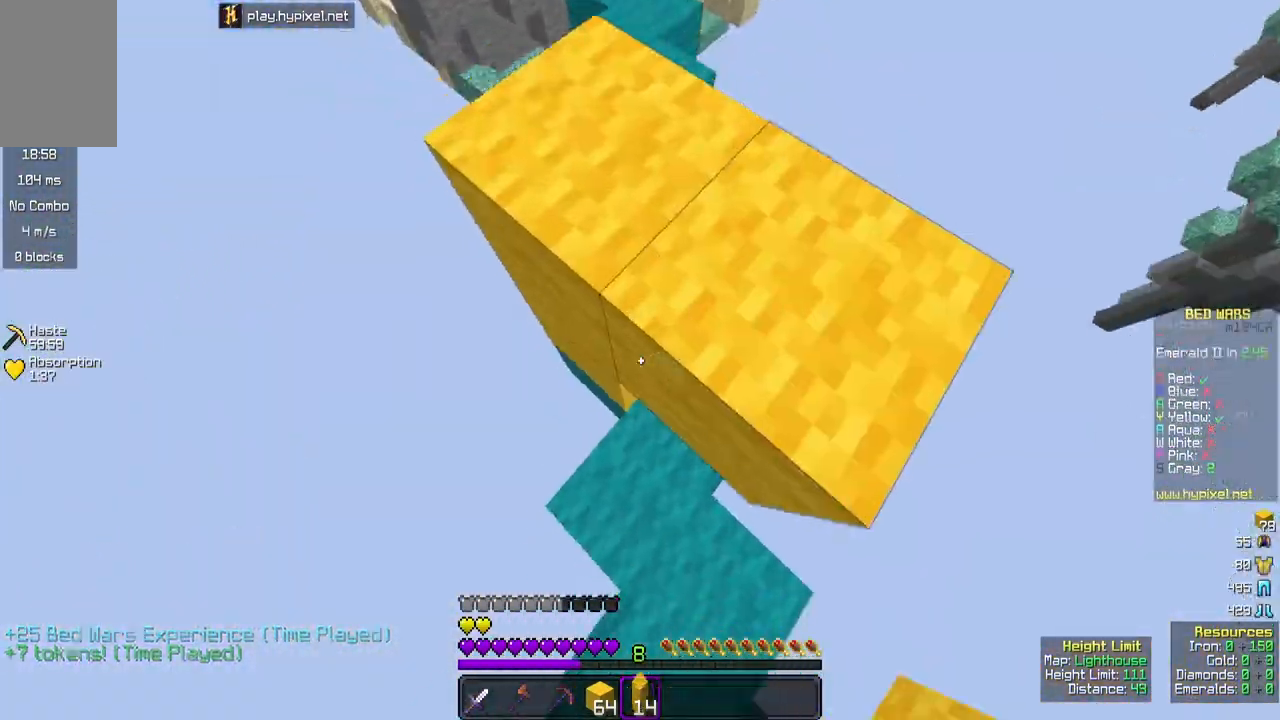
{"keys": ["d", "space"], "mouse": ["right"], "events": [[50, "s", "down"], [350, "d", "down"], [450, "s", "up"]]}
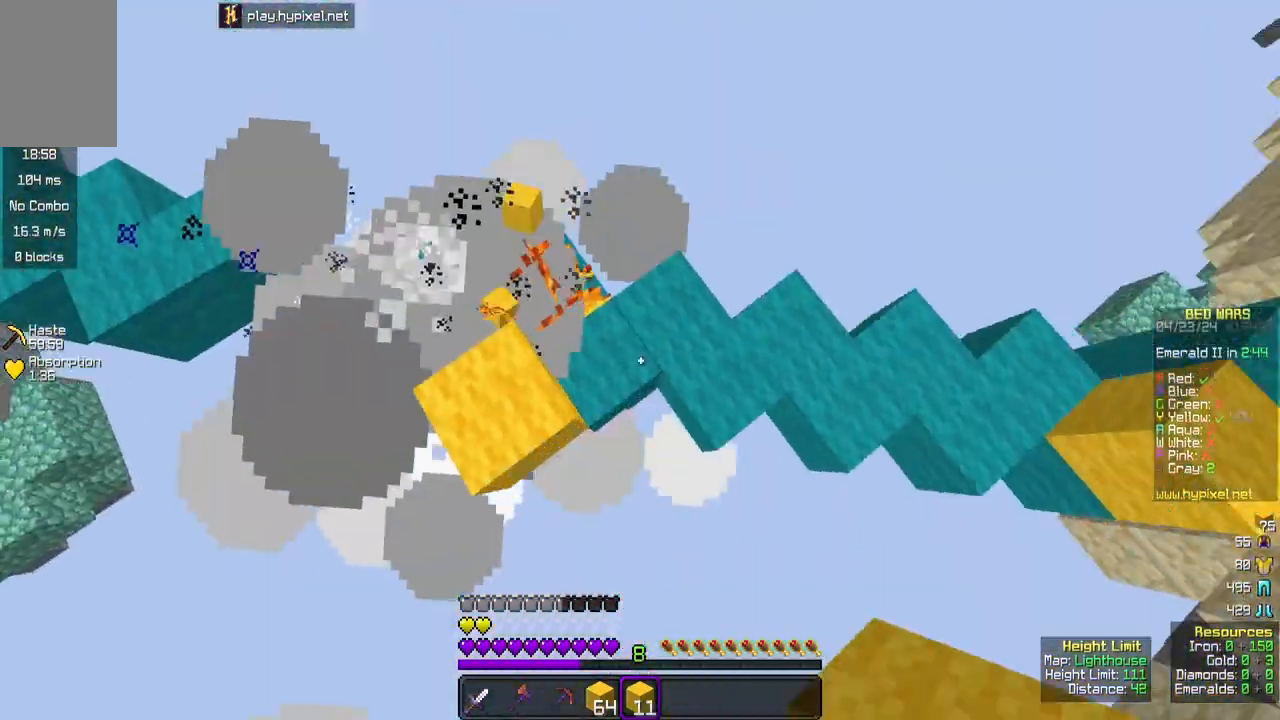
{"keys": ["space", "w"], "mouse": [], "events": [[33, "w", "down"], [83, "d", "up"], [283, "mouse_right", "up"]]}
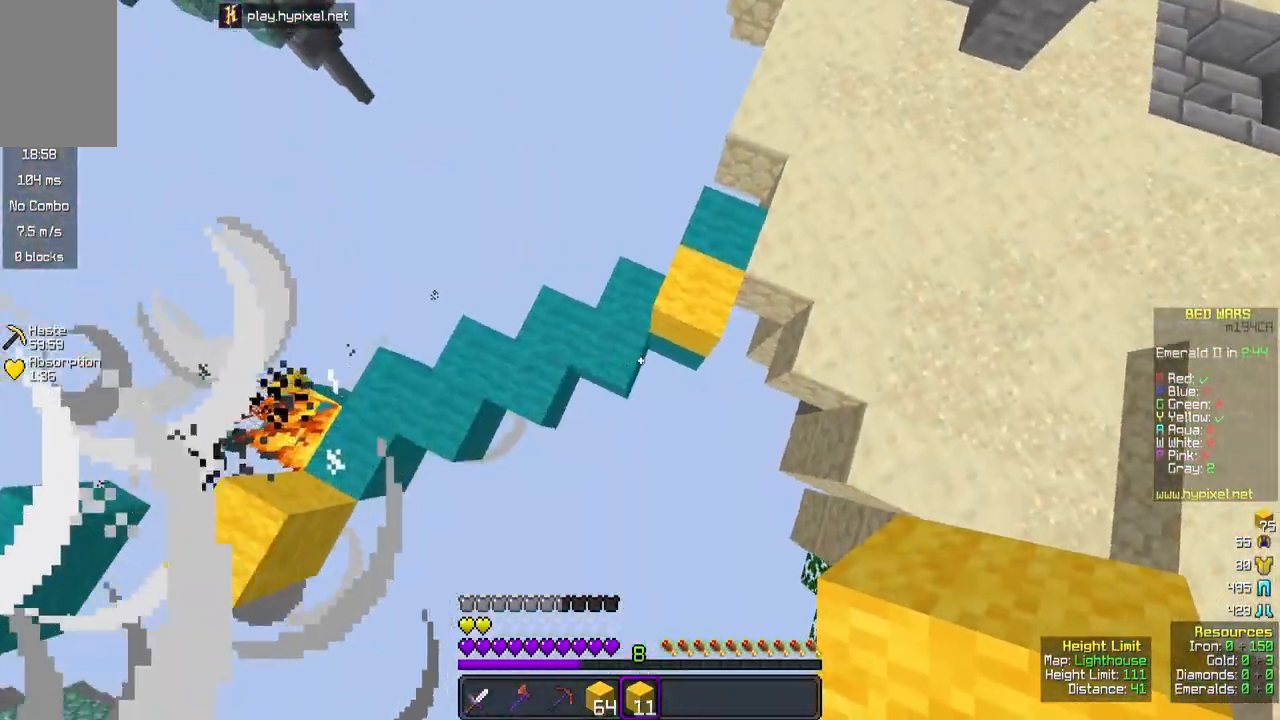
{"keys": [], "mouse": [], "events": [[150, "a", "down"], [183, "mouse_right", "down"], [367, "a", "up"], [400, "mouse_right", "up"], [433, "w", "up"], [483, "space", "up"]]}
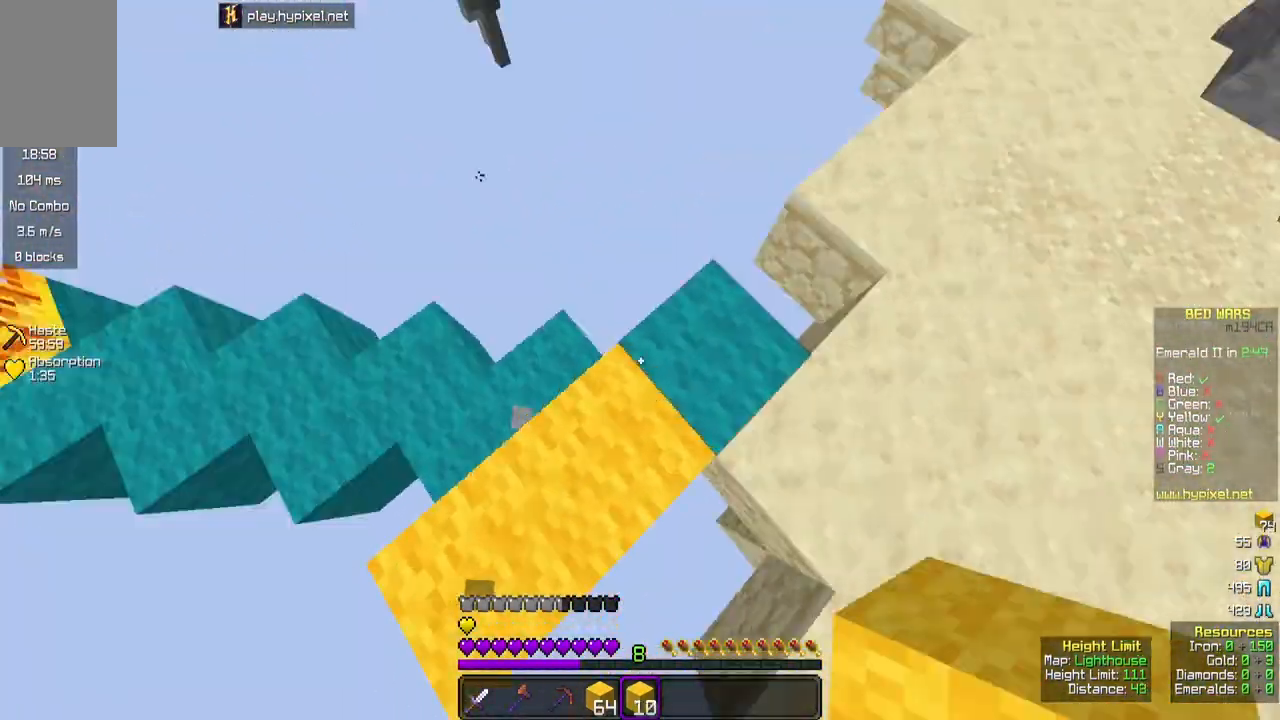
{"keys": ["w"], "mouse": [], "events": [[167, "a", "down"], [217, "w", "down"], [233, "a", "up"]]}
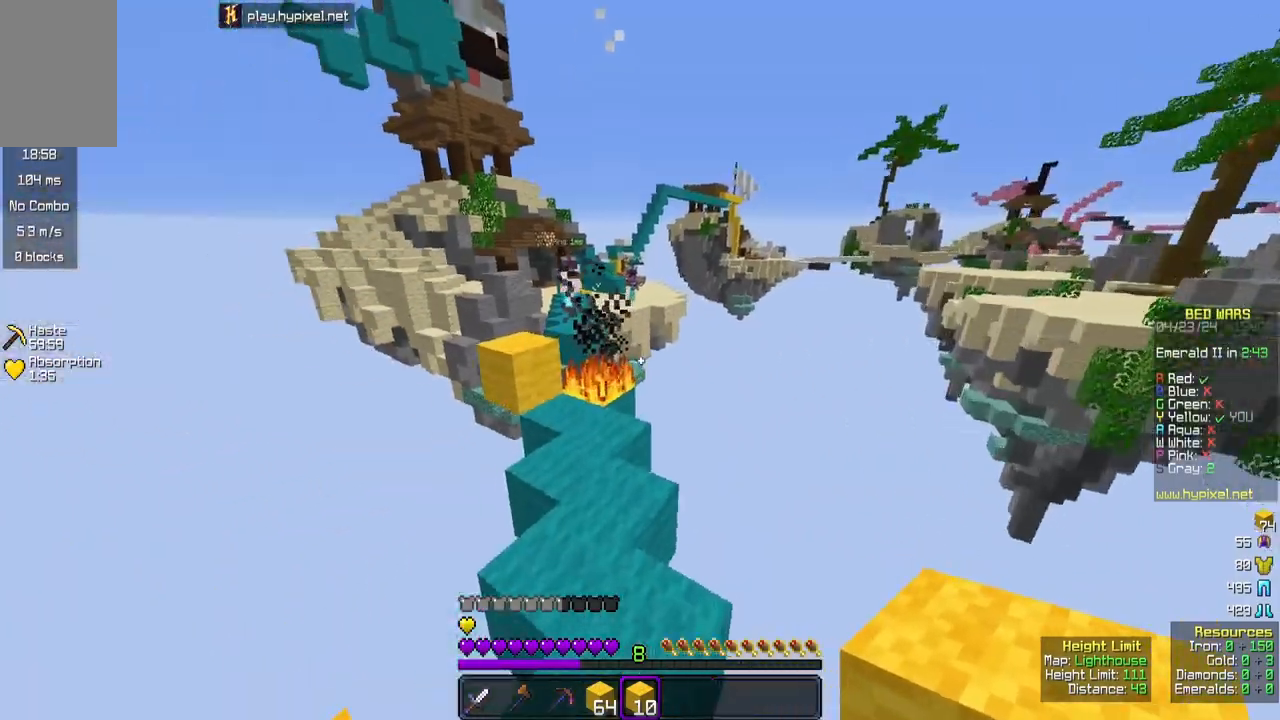
{"keys": ["w"], "mouse": ["right"], "events": [[317, "a", "down"], [433, "a", "up"], [483, "mouse_right", "down"]]}
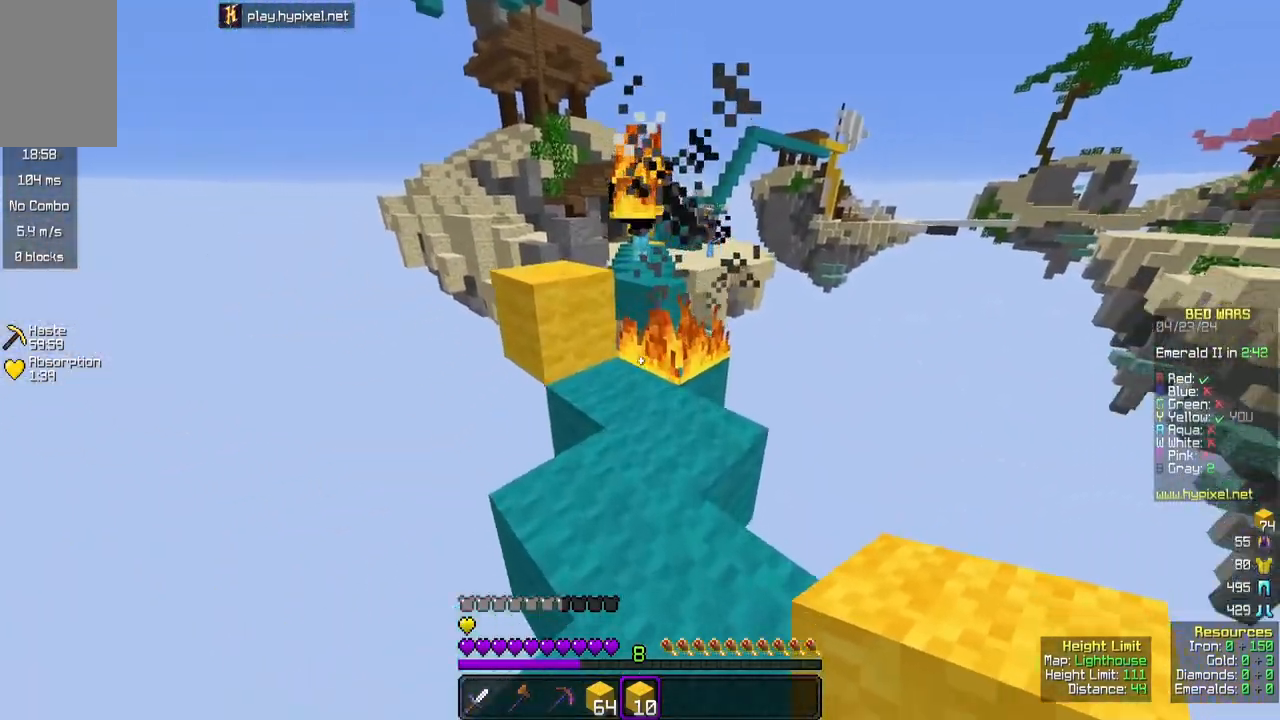
{"keys": ["d", "s", "space"], "mouse": [], "events": [[133, "mouse_right", "up"], [233, "mouse_right", "down"], [233, "w", "up"], [300, "s", "down"], [467, "d", "down"], [467, "space", "down"], [483, "mouse_right", "up"]]}
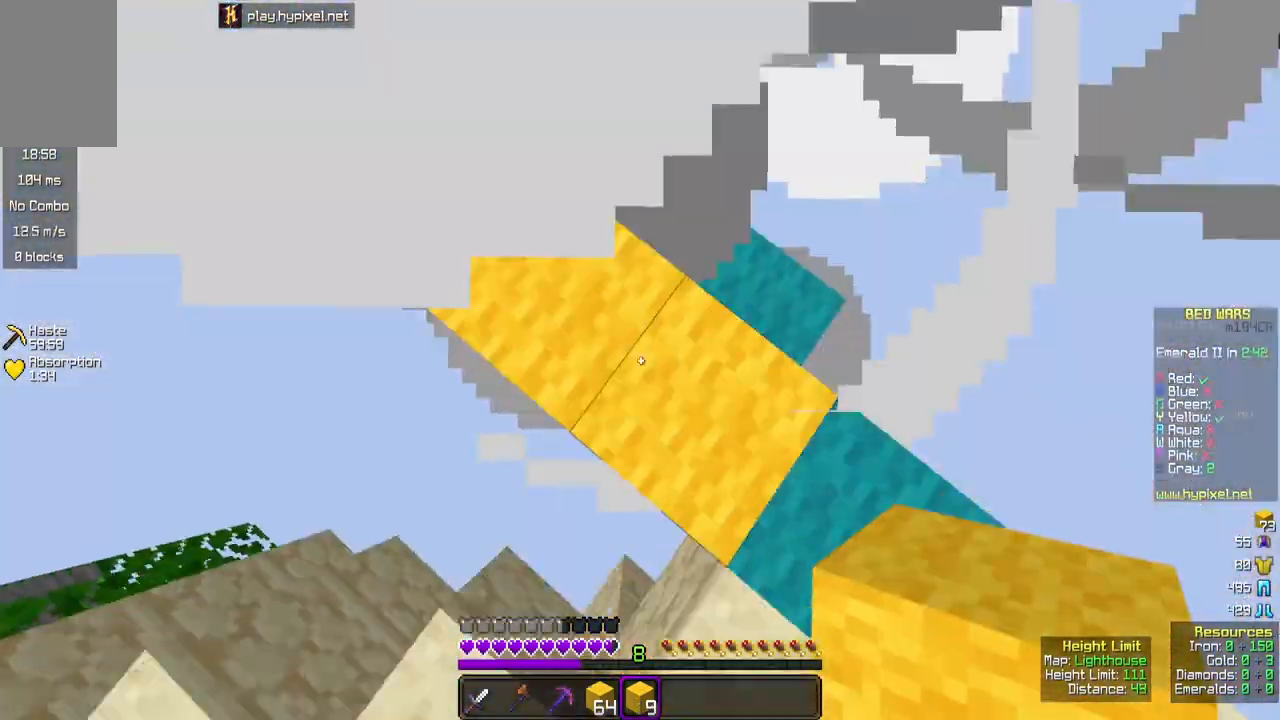
{"keys": ["a", "w"], "mouse": [], "events": [[17, "mouse_right", "down"], [67, "s", "up"], [383, "mouse_right", "up"], [383, "w", "down"], [417, "d", "up"], [417, "space", "up"], [483, "a", "down"]]}
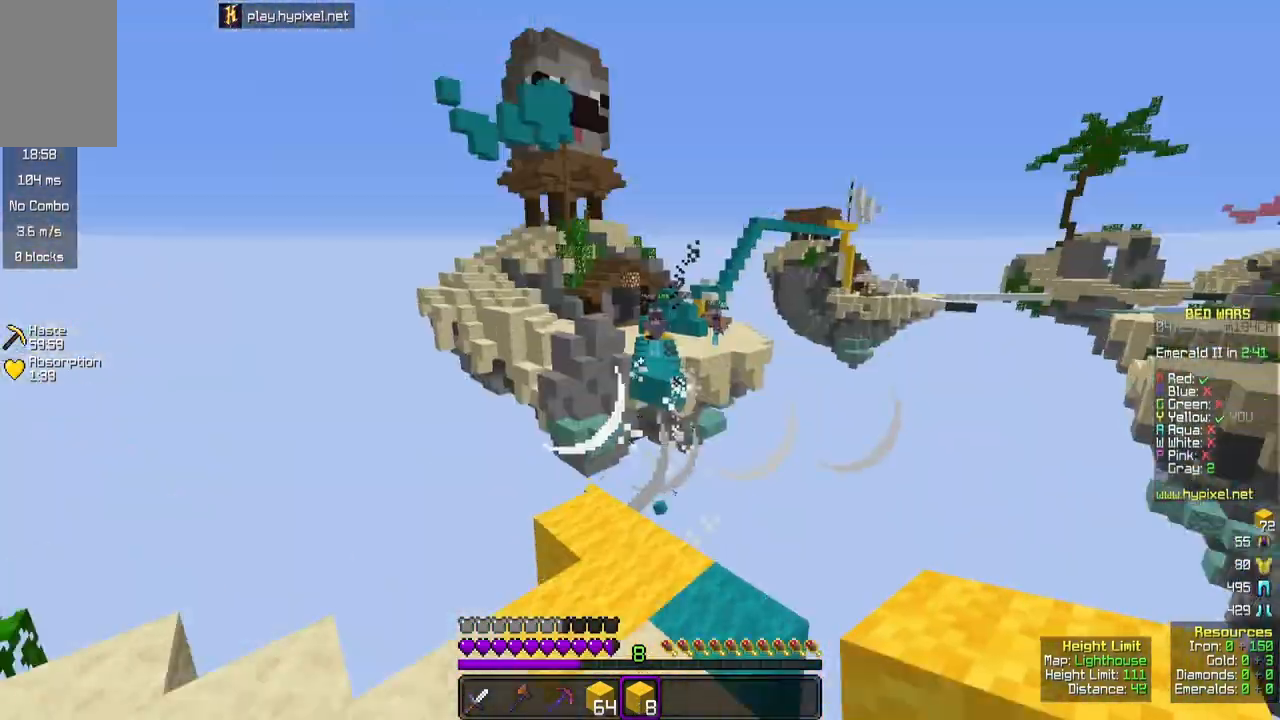
{"keys": ["a", "w"], "mouse": [], "events": [[233, "a", "up"], [483, "a", "down"]]}
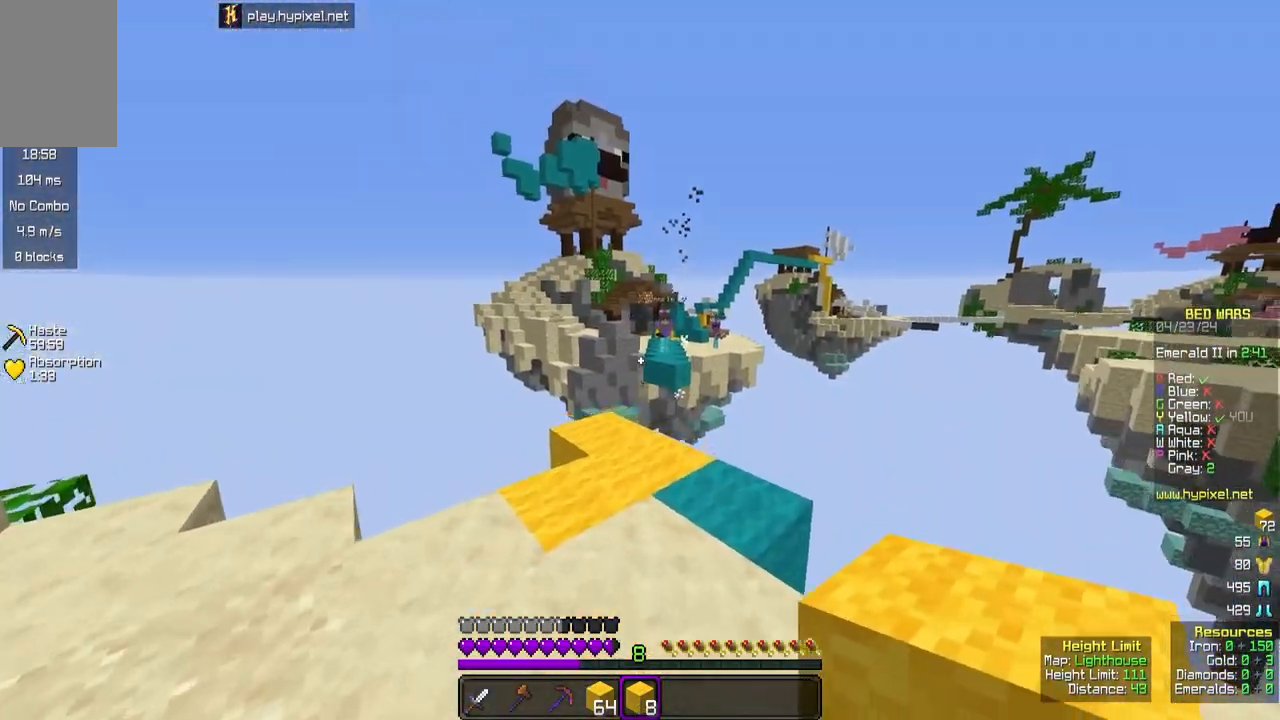
{"keys": ["d", "s"], "mouse": ["right"], "events": [[150, "w", "up"], [200, "mouse_right", "down"], [217, "a", "up"], [283, "d", "down"], [483, "s", "down"]]}
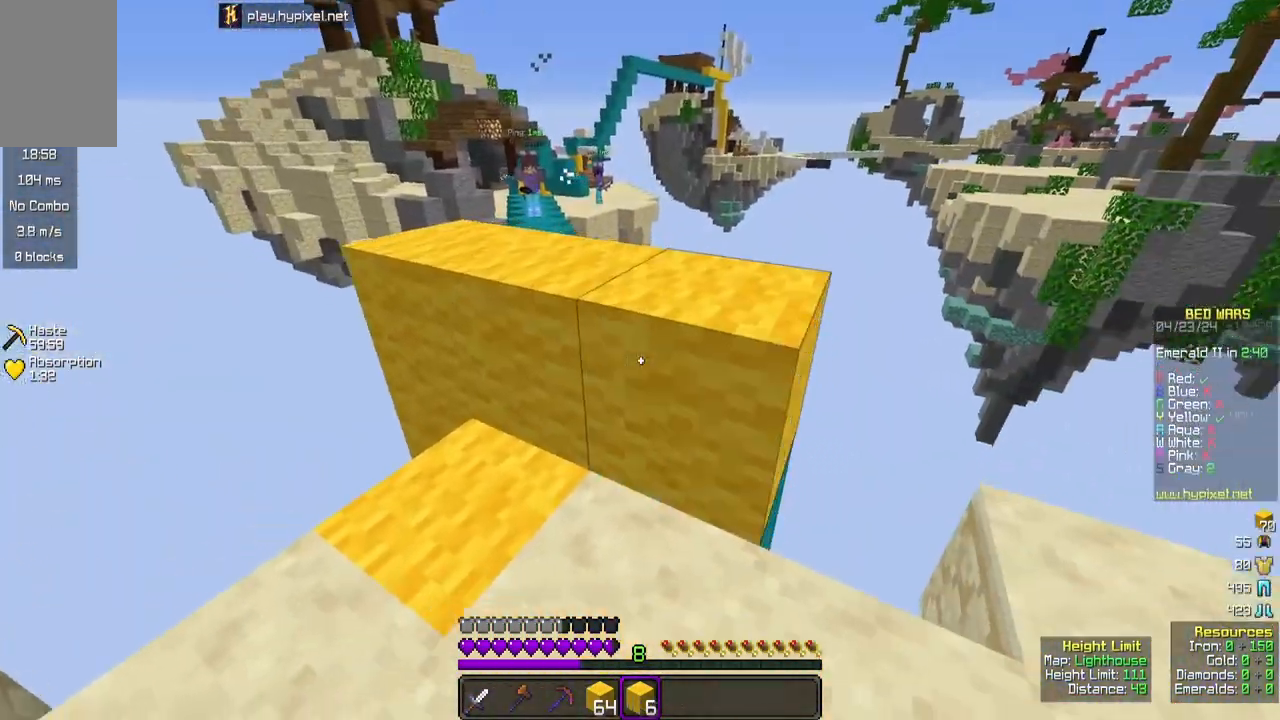
{"keys": ["a"], "mouse": ["right"], "events": [[200, "mouse_right", "up"], [217, "a", "down"], [250, "d", "up"], [400, "s", "up"], [433, "mouse_right", "down"]]}
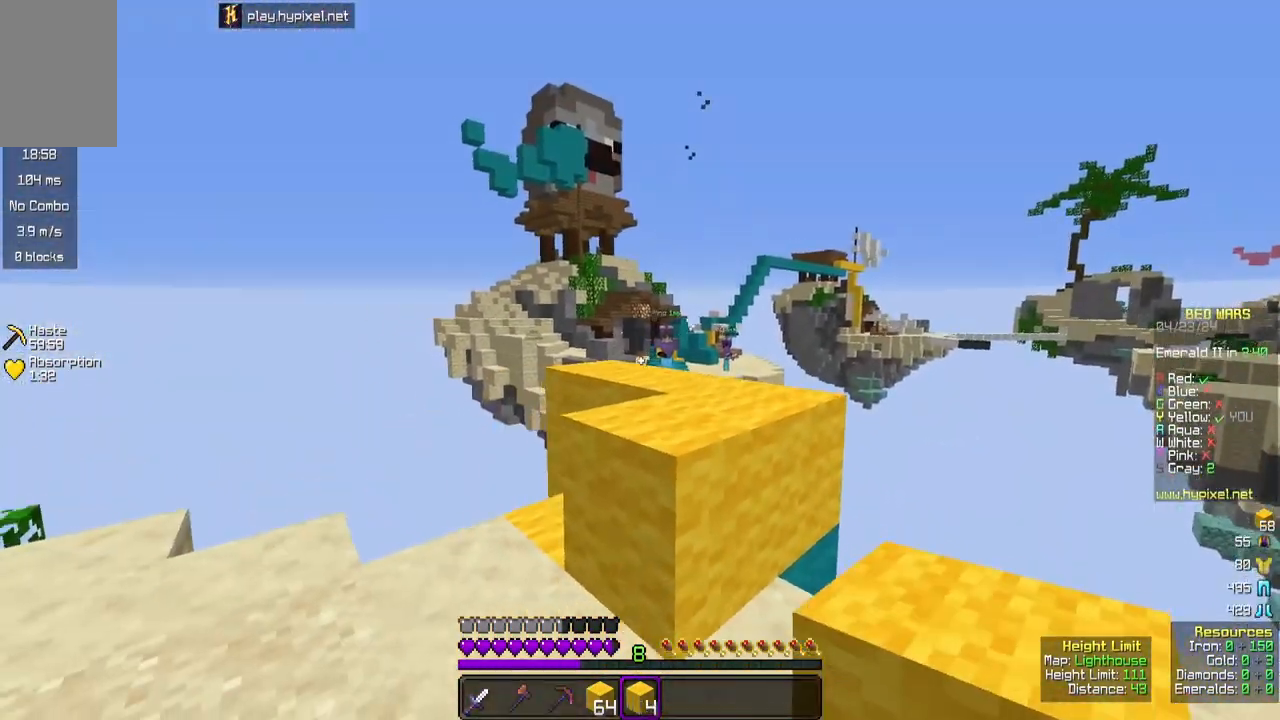
{"keys": ["a"], "mouse": [], "events": [[33, "a", "up"], [183, "a", "down"], [217, "mouse_right", "up"], [283, "w", "down"], [450, "w", "up"]]}
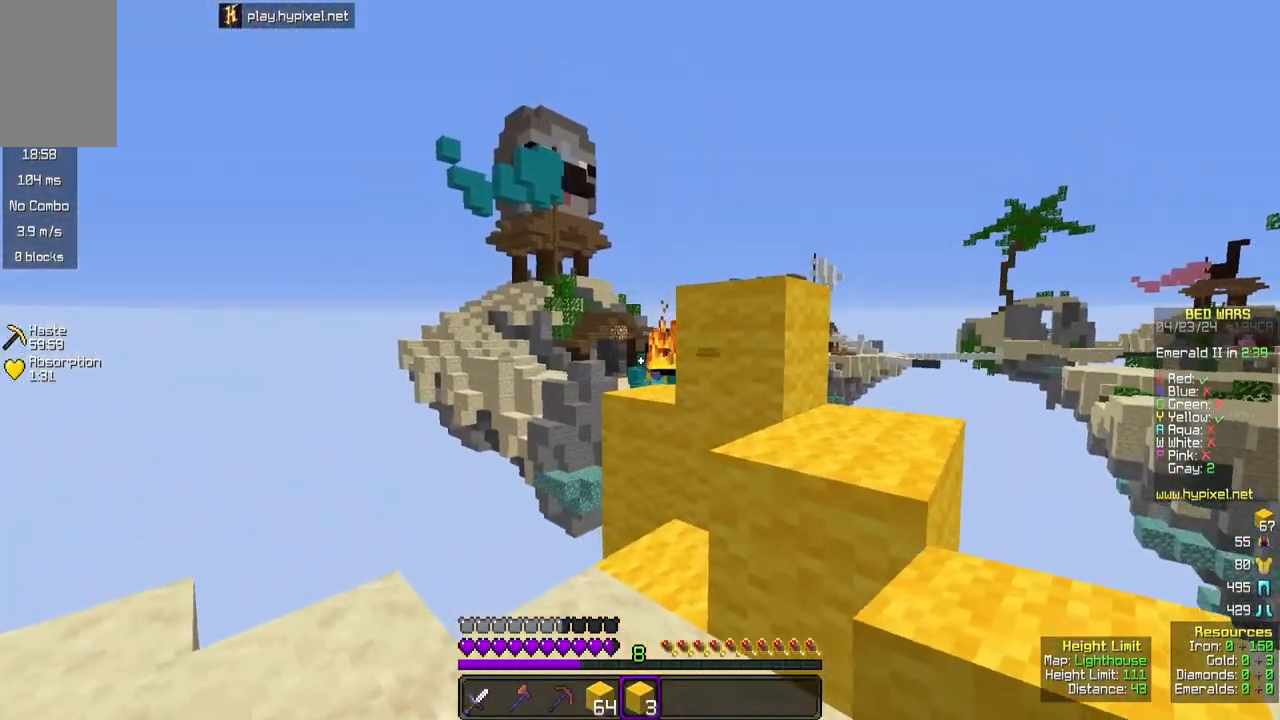
{"keys": ["a"], "mouse": [], "events": [[167, "a", "up"], [417, "a", "down"]]}
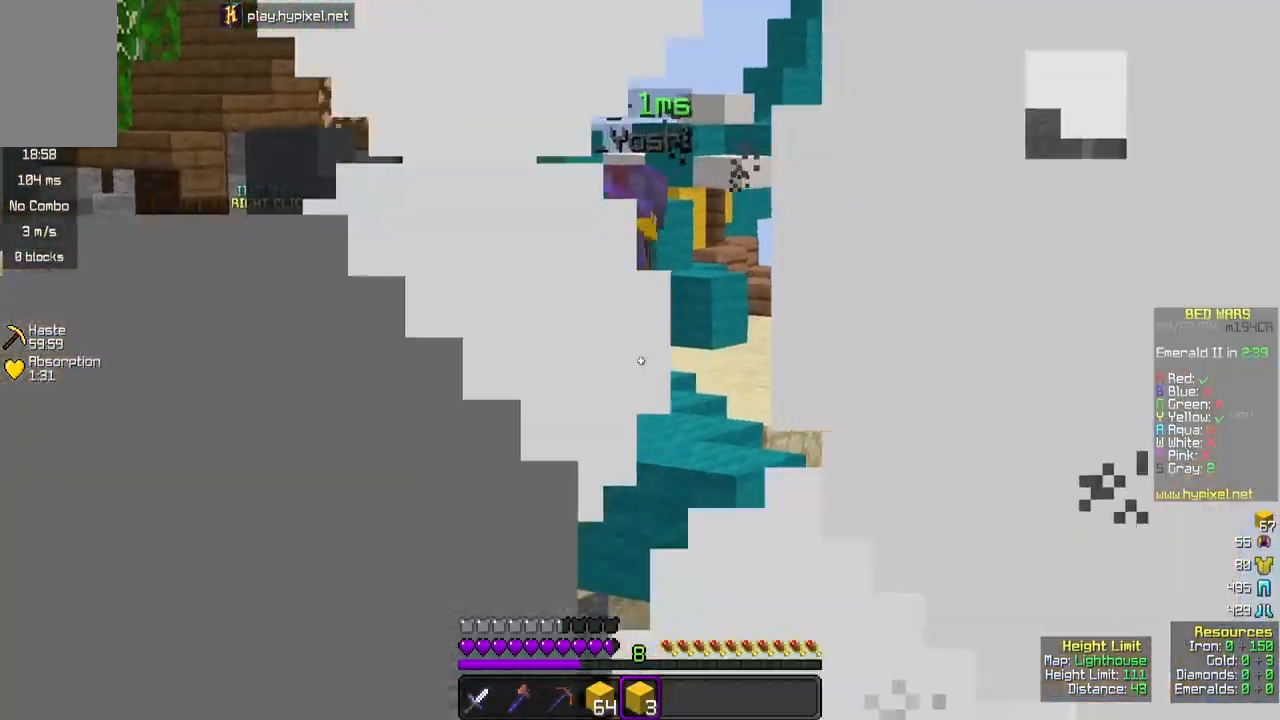
{"keys": [], "mouse": [], "events": [[133, "a", "up"]]}
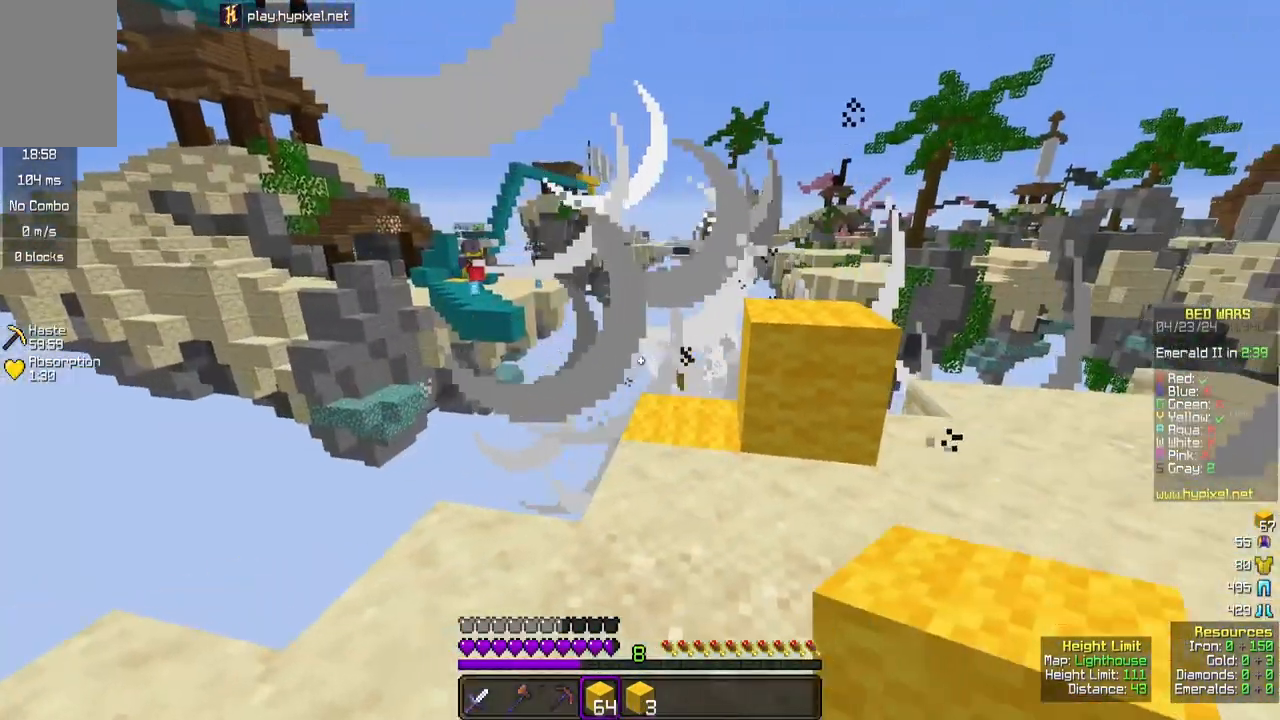
{"keys": ["a", "w"], "mouse": [], "events": [[50, "mouse_right", "down"], [317, "w", "down"], [367, "mouse_right", "up"], [400, "a", "down"]]}